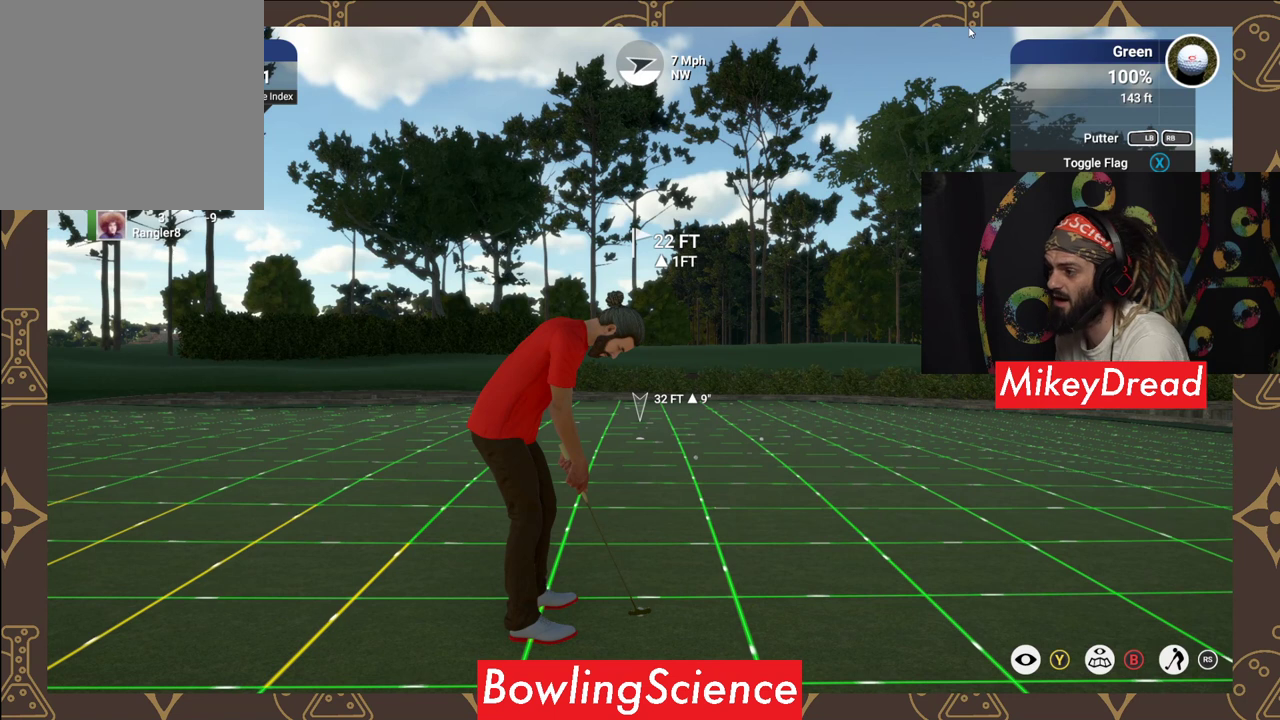
Gameplay with a controller (Xbox layout); each line is a JSON object with the inputs held at the frame after it. "events" lists button and stick changes between this image and that frame as [ms after this image, input, new state], when the widget could be followed in between.
{"buttons": [], "left_stick": "left", "right_stick": "center", "events": [[450, "left_stick", "left"]]}
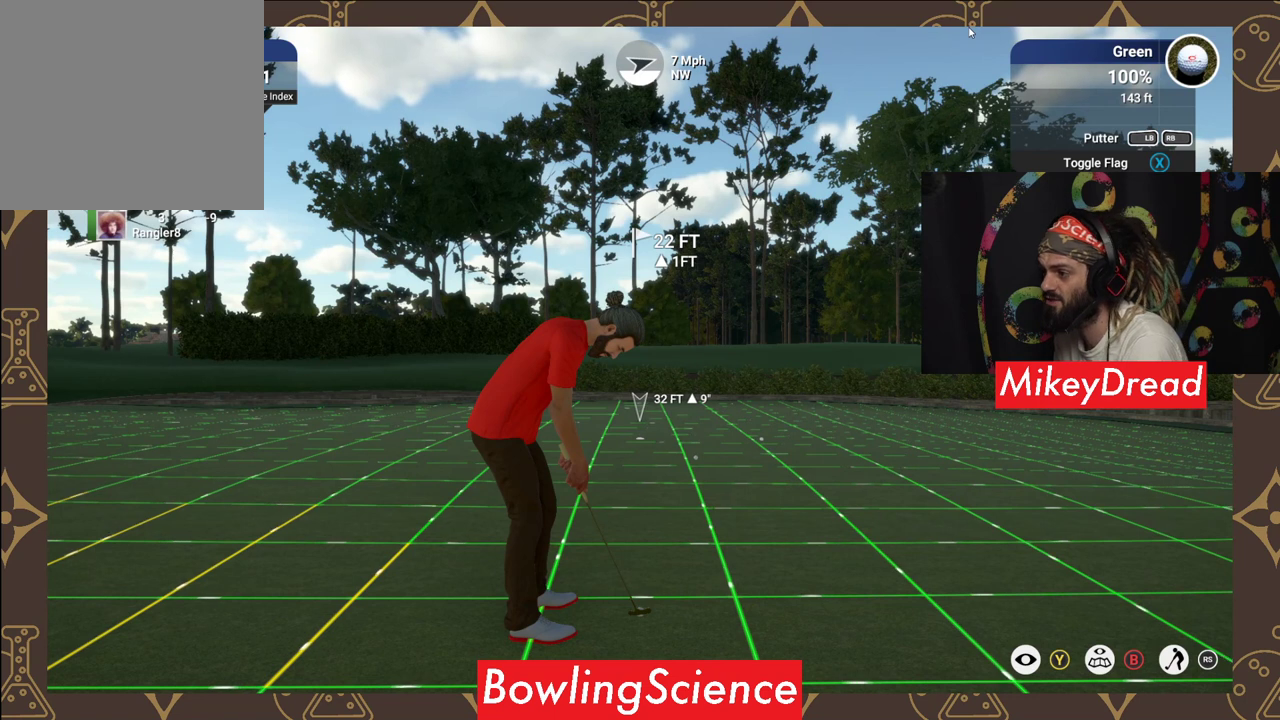
{"buttons": [], "left_stick": "center", "right_stick": "center", "events": [[250, "left_stick", "center"]]}
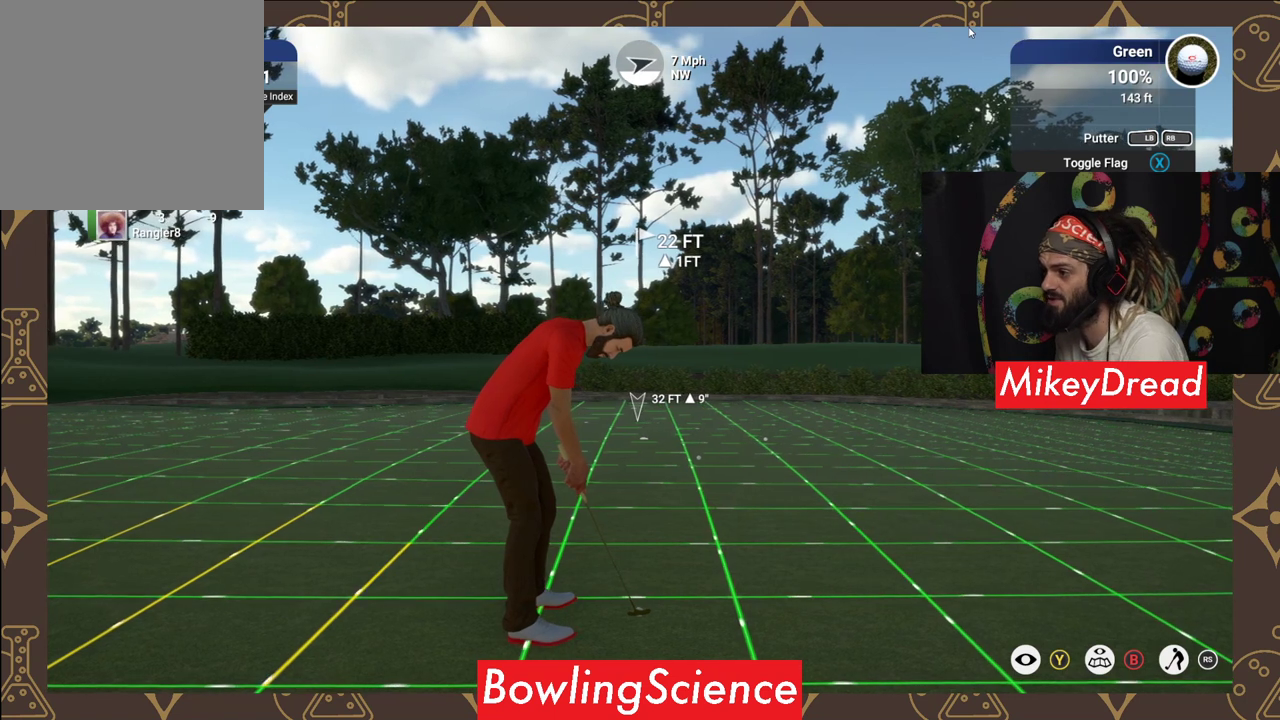
{"buttons": [], "left_stick": "center", "right_stick": "center", "events": []}
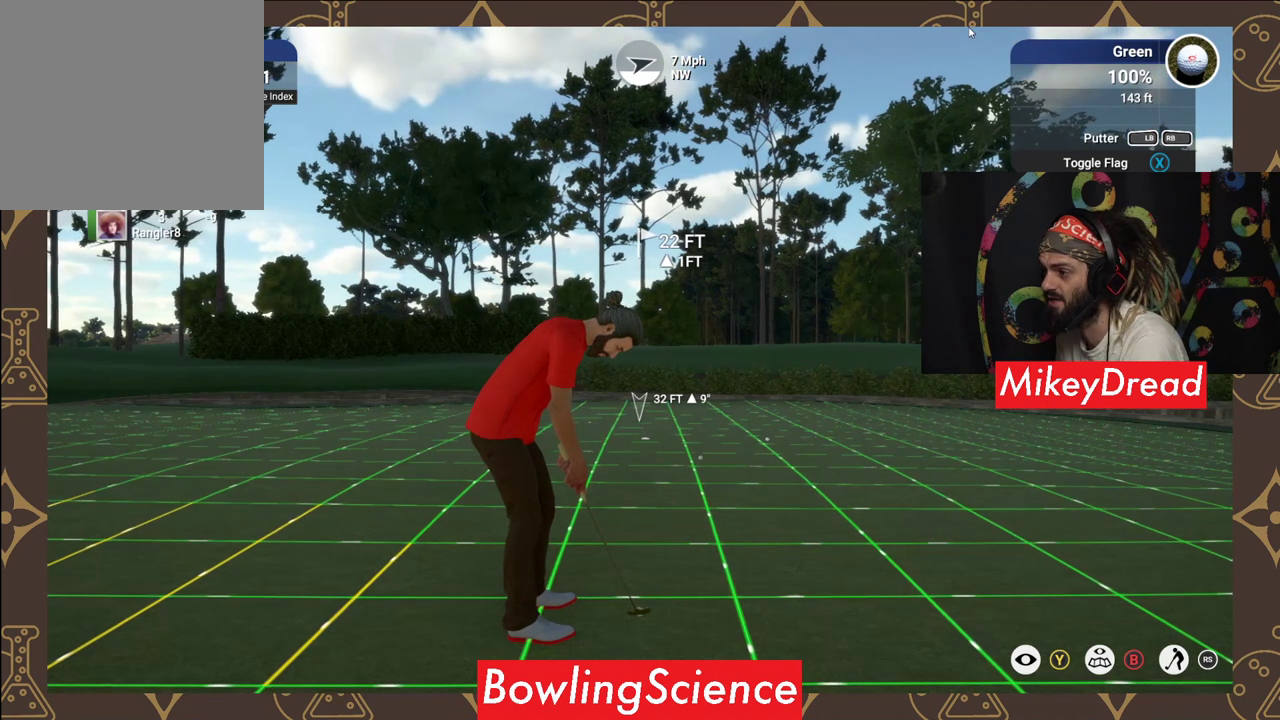
{"buttons": [], "left_stick": "center", "right_stick": "center", "events": [[200, "left_stick", "right"], [400, "left_stick", "center"]]}
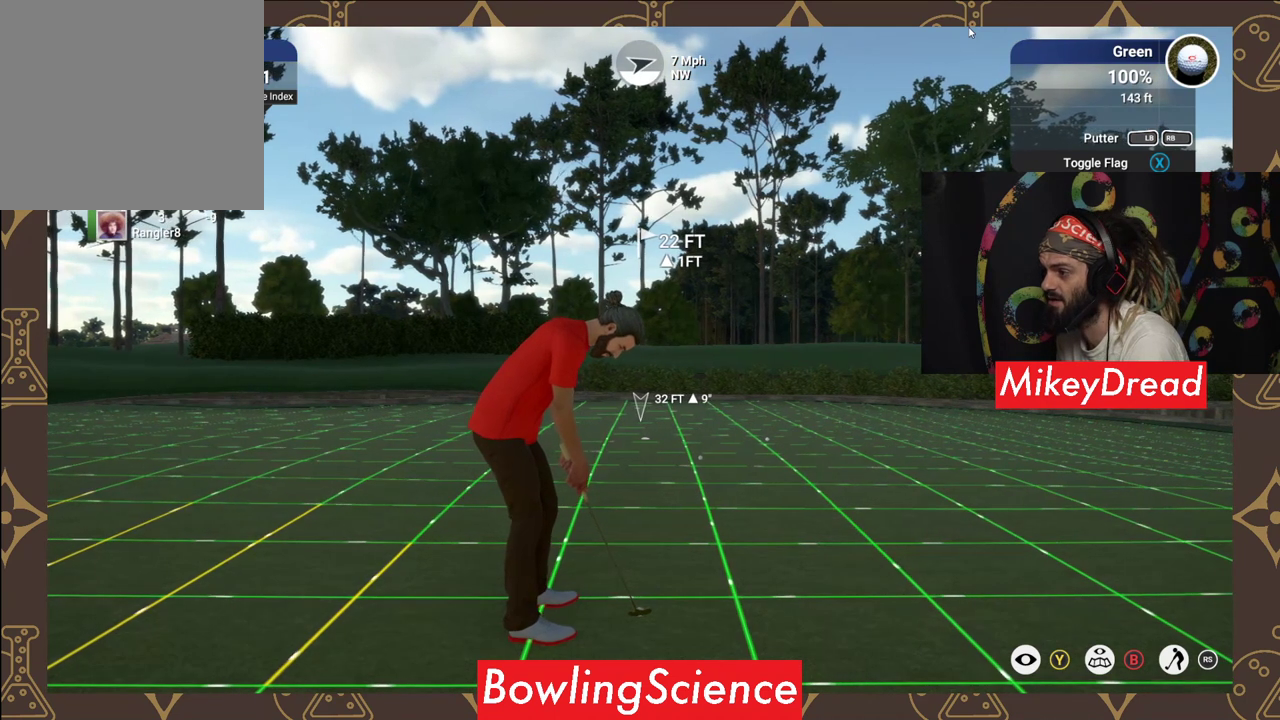
{"buttons": [], "left_stick": "center", "right_stick": "center", "events": []}
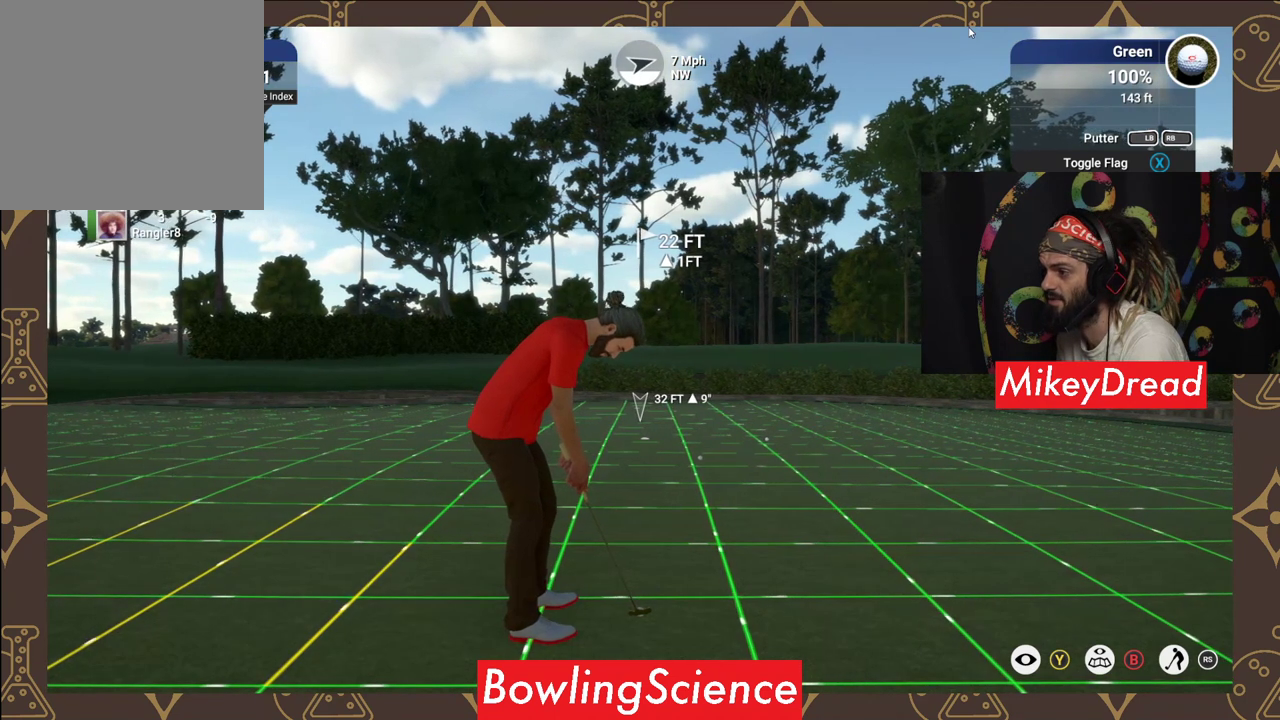
{"buttons": [], "left_stick": "center", "right_stick": "center", "events": [[200, "left_stick", "right"], [300, "left_stick", "center"]]}
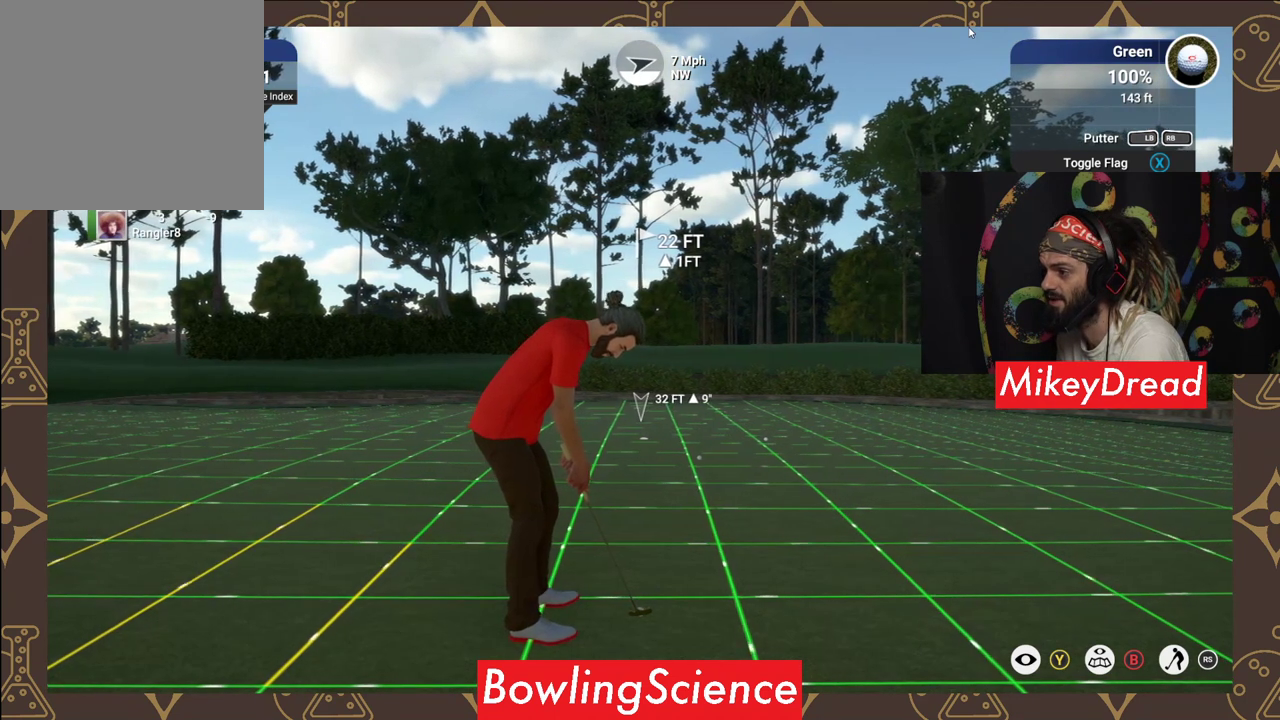
{"buttons": [], "left_stick": "center", "right_stick": "center", "events": []}
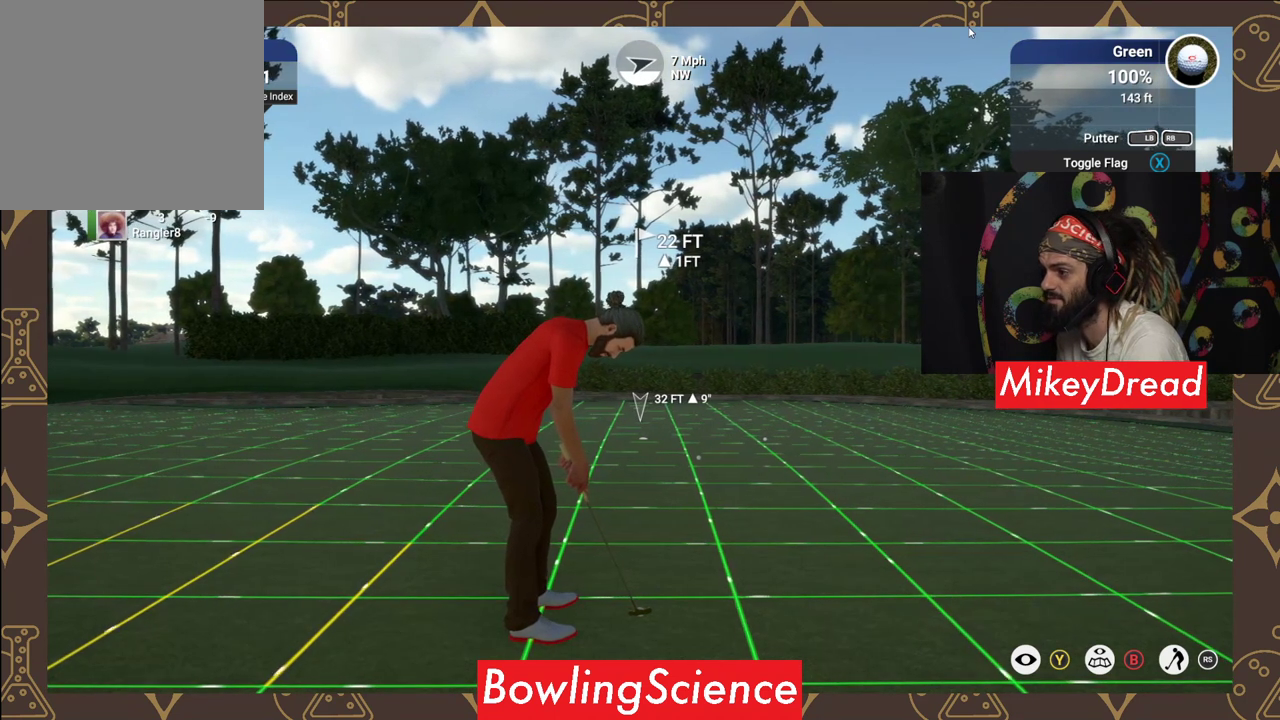
{"buttons": [], "left_stick": "center", "right_stick": "center", "events": []}
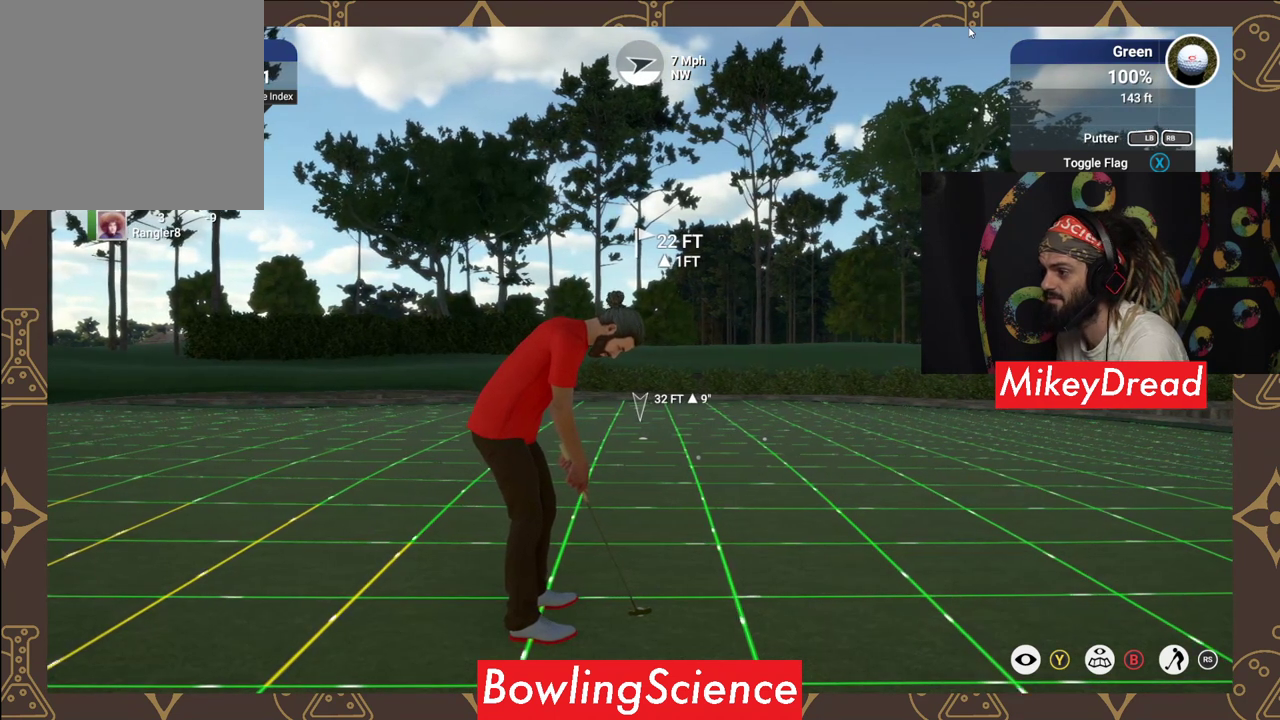
{"buttons": [], "left_stick": "center", "right_stick": "center", "events": []}
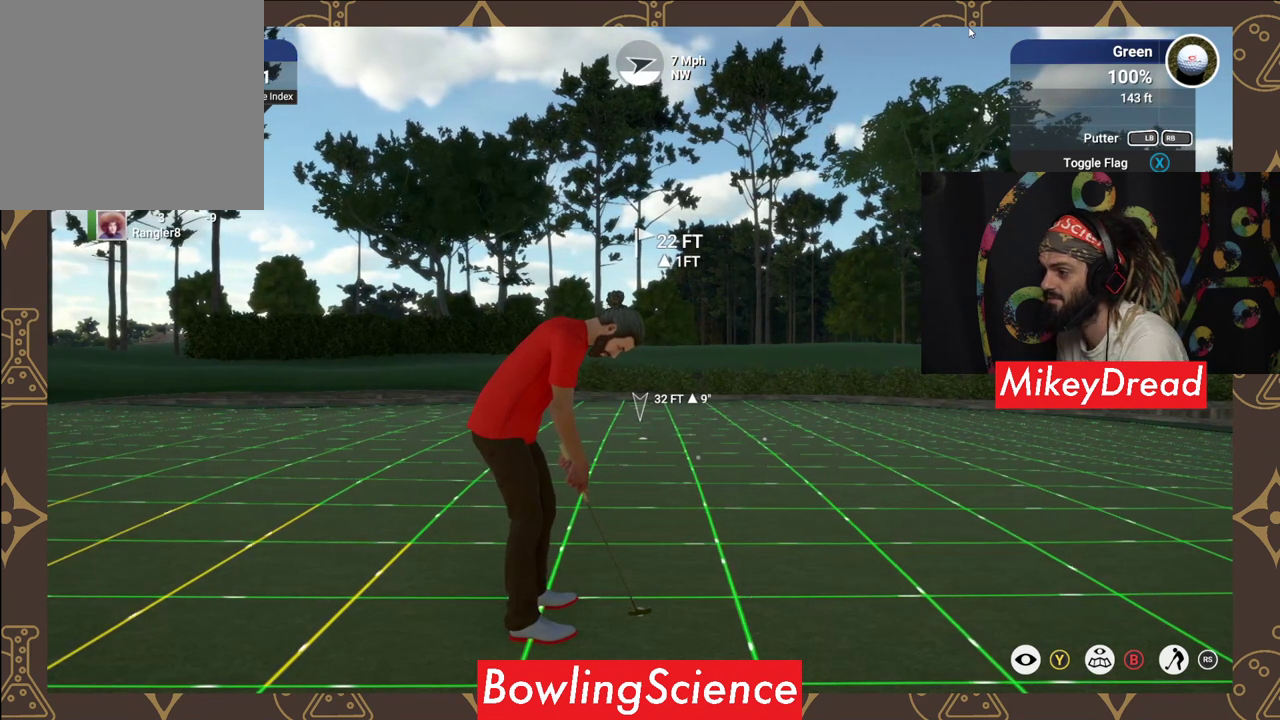
{"buttons": [], "left_stick": "center", "right_stick": "center", "events": [[300, "left_stick", "left"], [400, "left_stick", "center"]]}
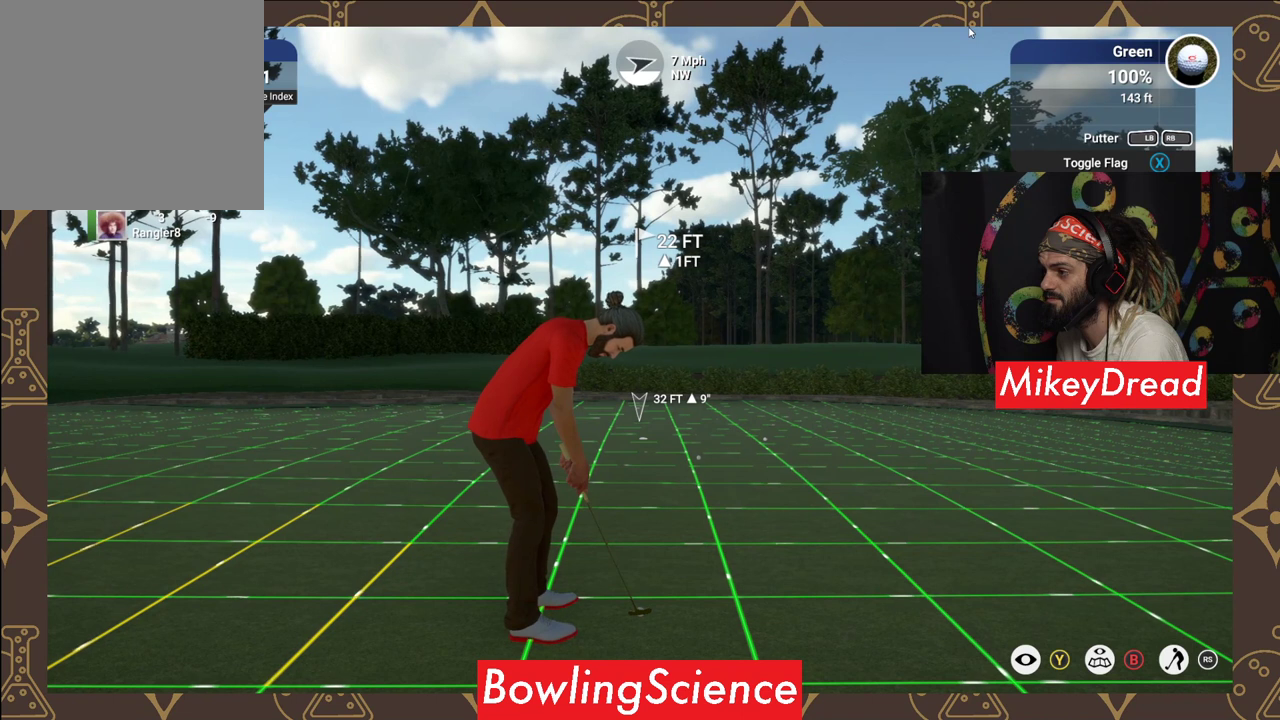
{"buttons": [], "left_stick": "center", "right_stick": "center", "events": []}
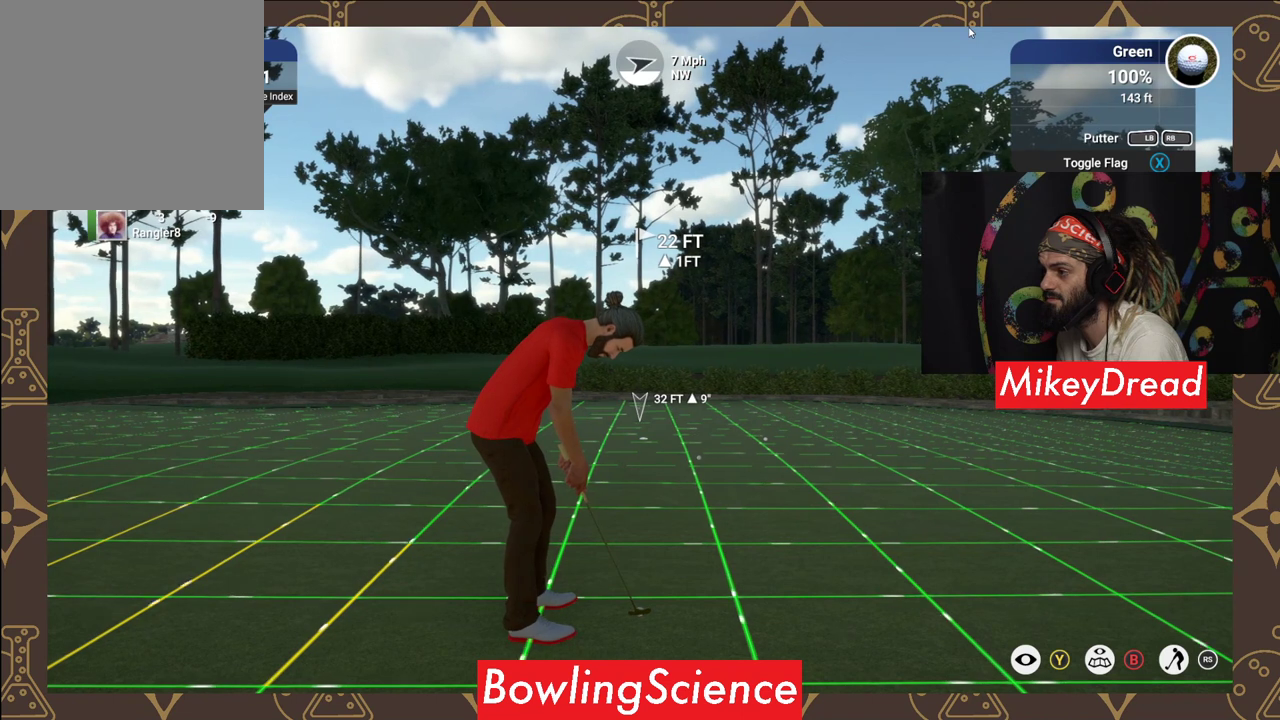
{"buttons": [], "left_stick": "center", "right_stick": "center", "events": []}
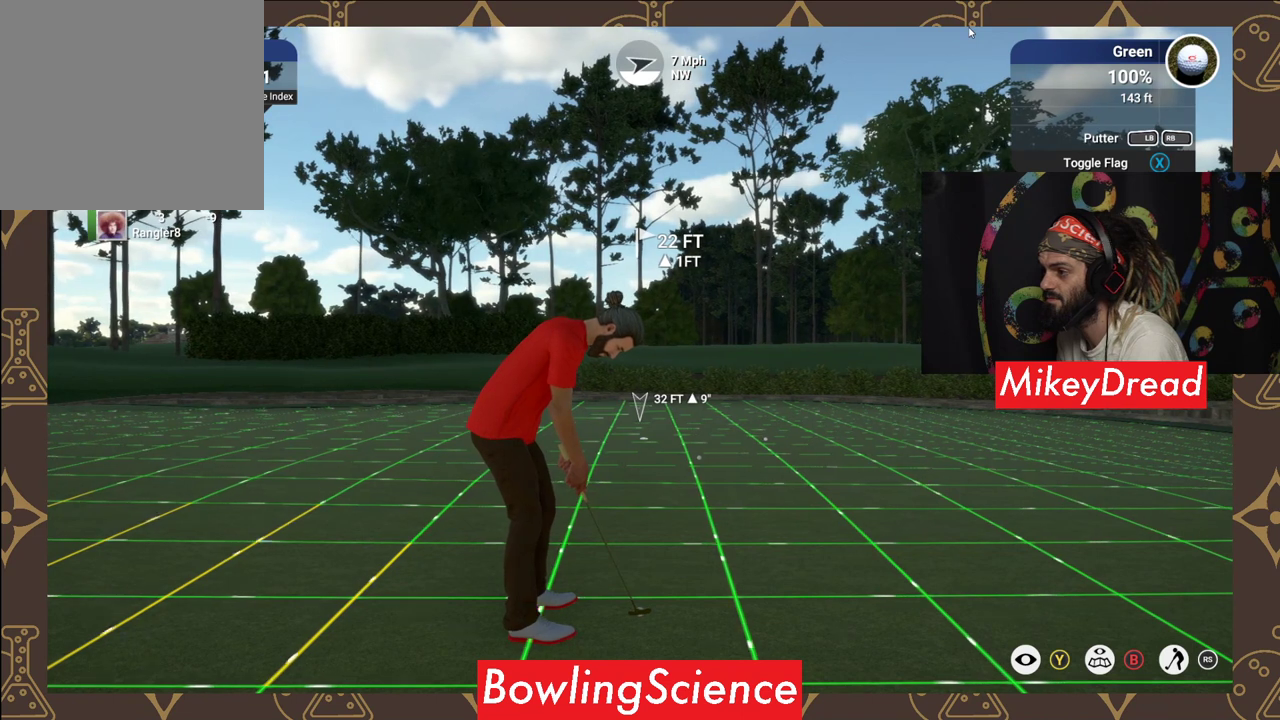
{"buttons": [], "left_stick": "center", "right_stick": "center", "events": []}
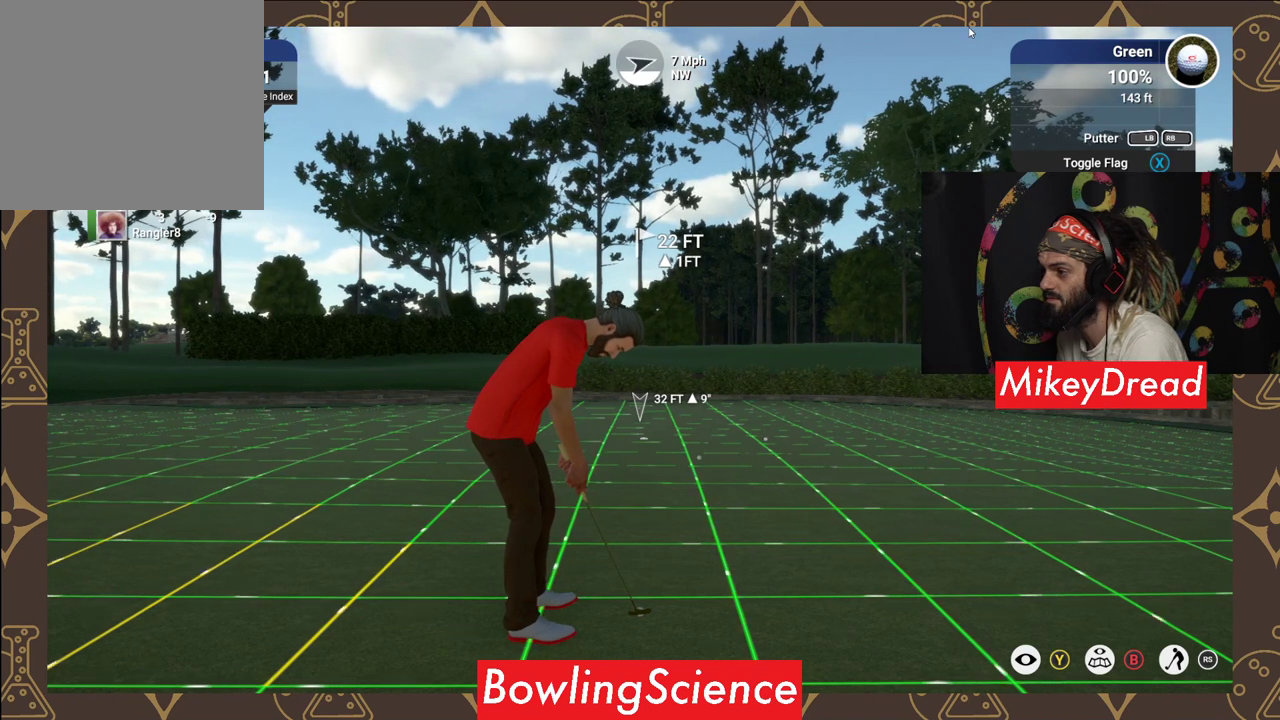
{"buttons": [], "left_stick": "center", "right_stick": "center", "events": []}
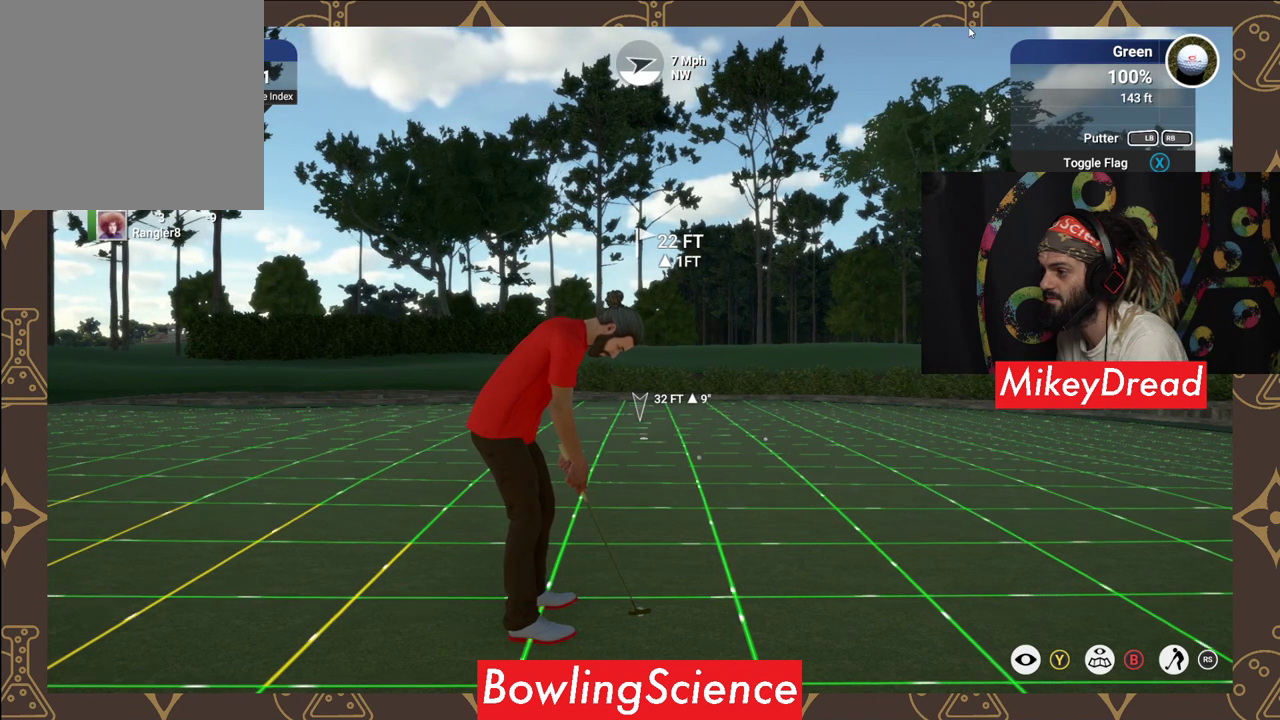
{"buttons": [], "left_stick": "center", "right_stick": "center", "events": []}
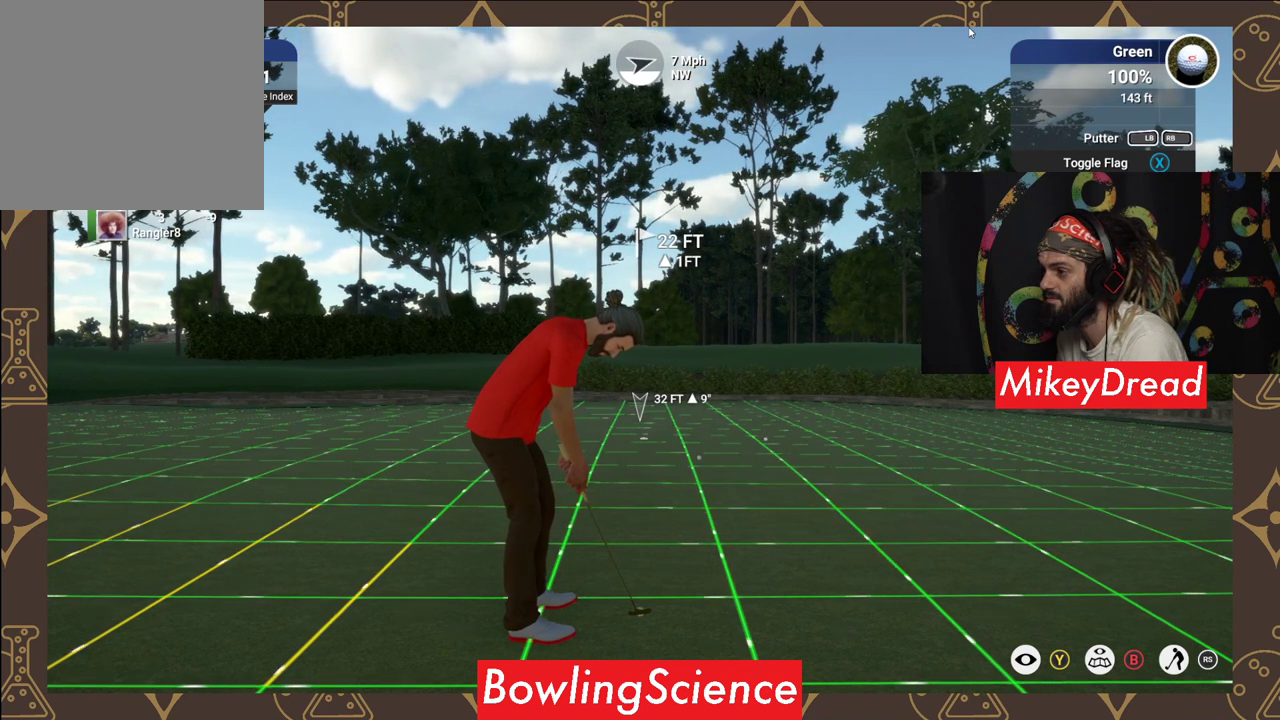
{"buttons": [], "left_stick": "center", "right_stick": "center", "events": [[250, "left_stick", "left"], [400, "left_stick", "center"]]}